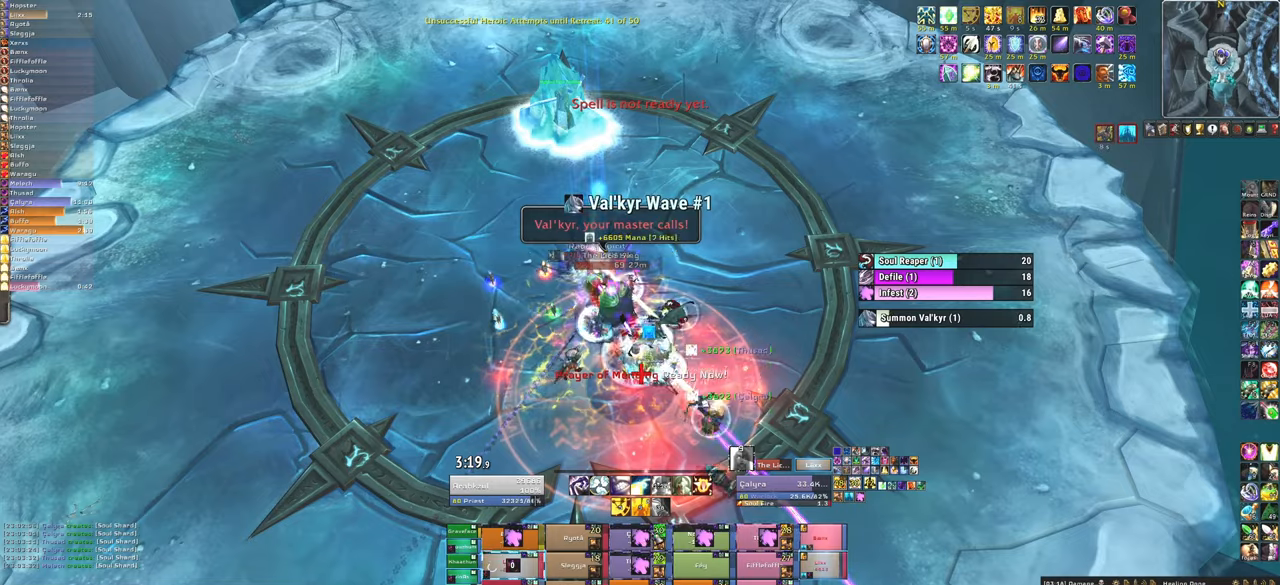
Gameplay with keyboard and mouse; each line is a JSON object with the keys and mouse buttons held at the frame after it. "events" lists presses ("down") and releases ("up") of "1", "2", "3", "4", "5", "a", "alt", "b", "c", "ctrl", "d", "e", "f", "g", "q", "r", "s", "shift", "space", "t", "tab", "tilde", "v", "w", "x", "z", "mouse_left", "mouse_wheel", "mouse_right", "mouse_mb4" and "mouse_mb5" between this image and that frame as [ms after this image, input, new state], when the widget could be followed in between. "mouse_left", "mouse_wheel", "mouse_right", "mouse_mb4", "mouse_mb5" = the "left", "wheel", "right", "mb4", "mb5" buttons of the "mouse" list. No other keys are recorded. "wheel" means that the mouse wheel is clicked or scrolled. Mouse movement is not recorded.
{"keys": [], "mouse": [], "events": [[34, "d", "down"], [167, "d", "up"], [234, "w", "down"], [367, "w", "up"]]}
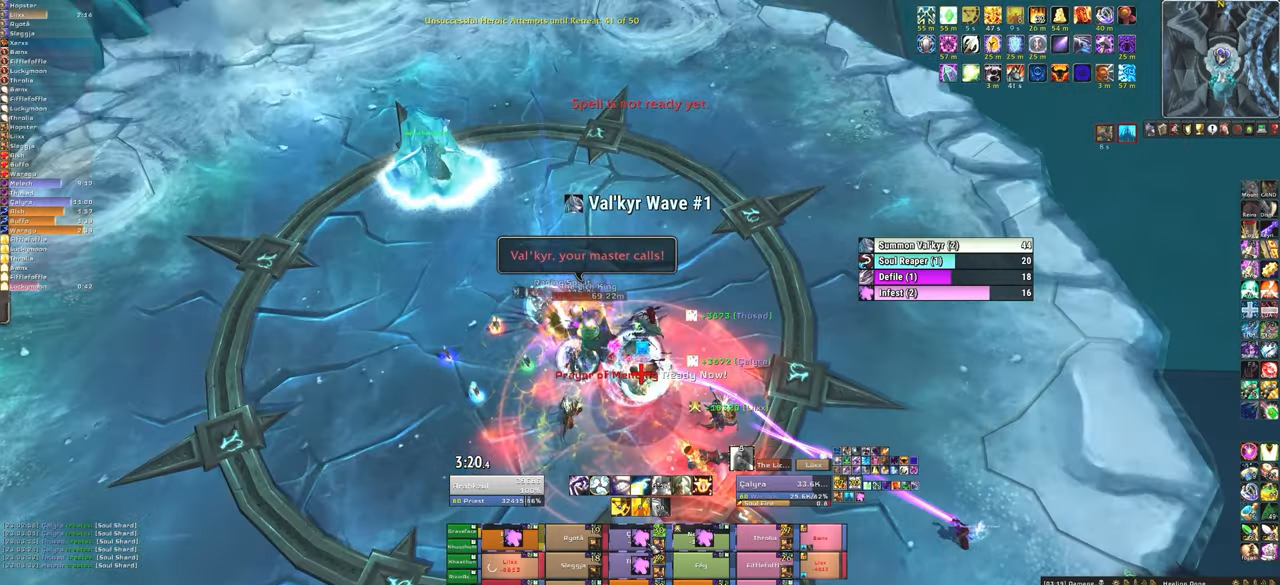
{"keys": ["a"], "mouse": [], "events": [[200, "w", "down"], [267, "w", "up"], [367, "a", "down"]]}
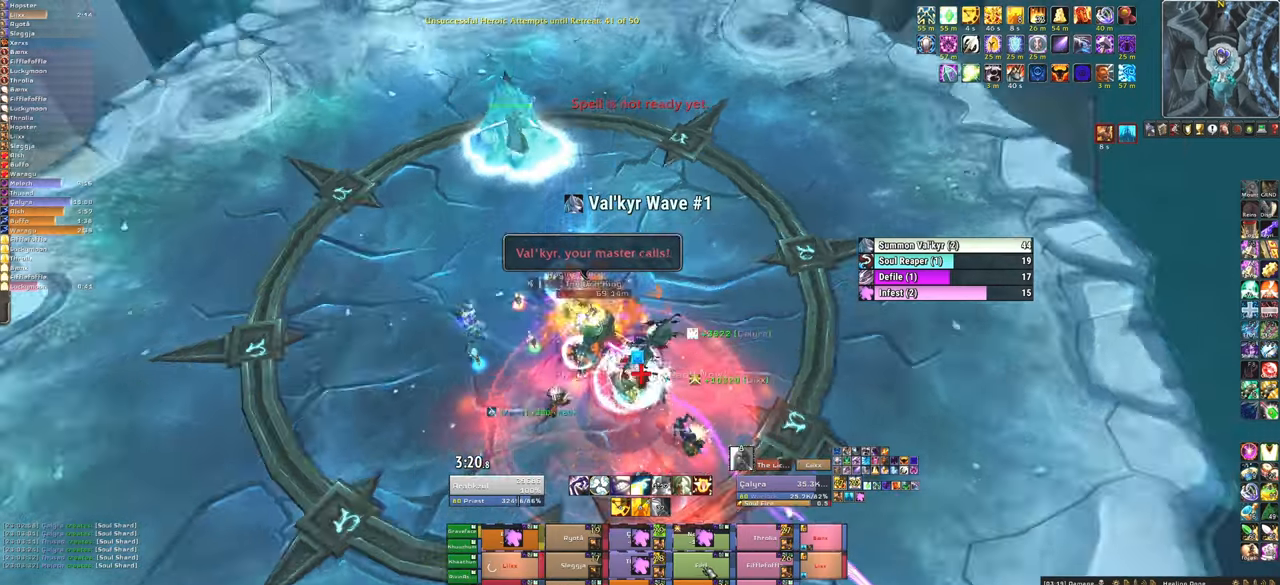
{"keys": ["a"], "mouse": [], "events": [[67, "a", "up"], [167, "f", "down"], [301, "f", "up"], [401, "a", "down"]]}
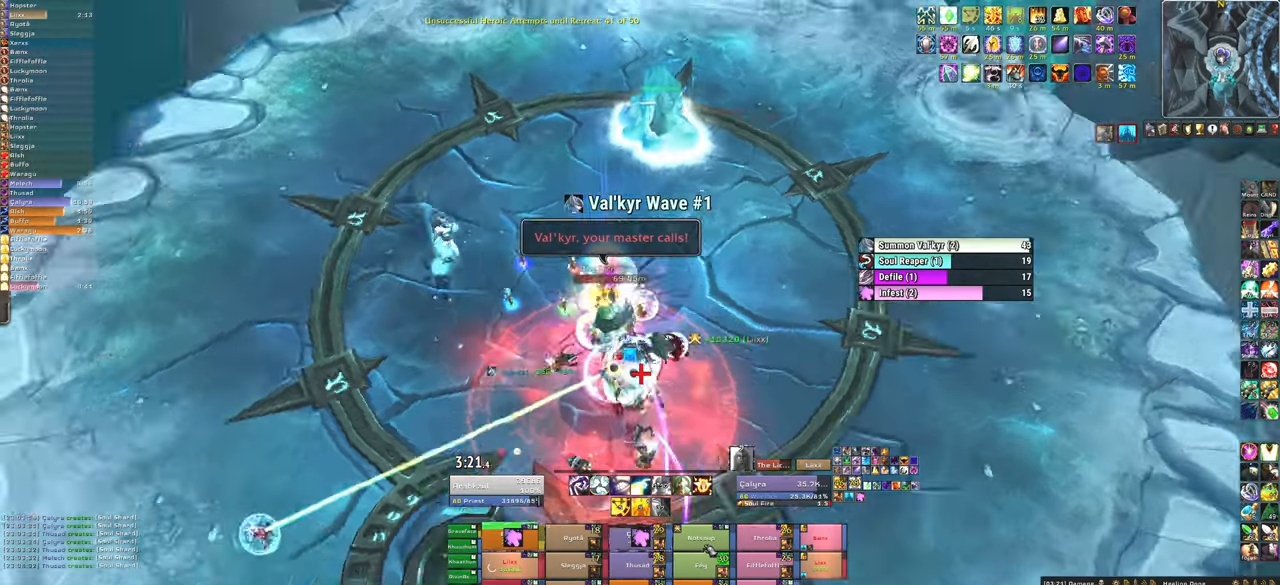
{"keys": [], "mouse": [], "events": [[133, "a", "up"], [300, "f", "down"], [467, "f", "up"]]}
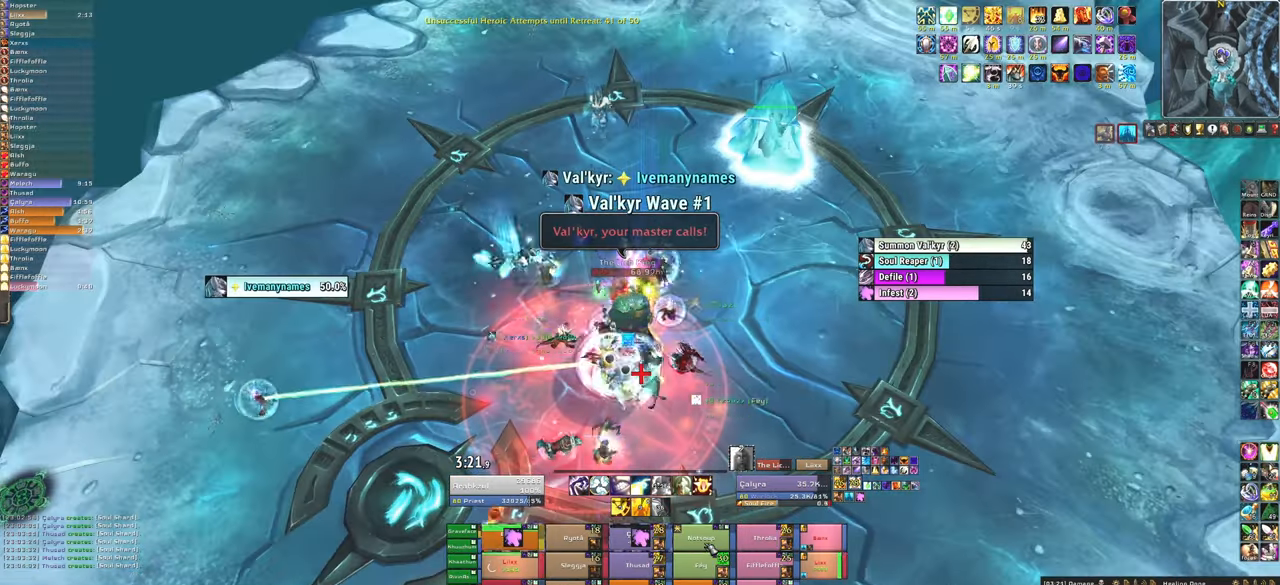
{"keys": [], "mouse": [], "events": [[34, "f", "down"], [134, "f", "up"], [267, "a", "down"], [267, "f", "down"], [334, "f", "up"], [434, "a", "up"]]}
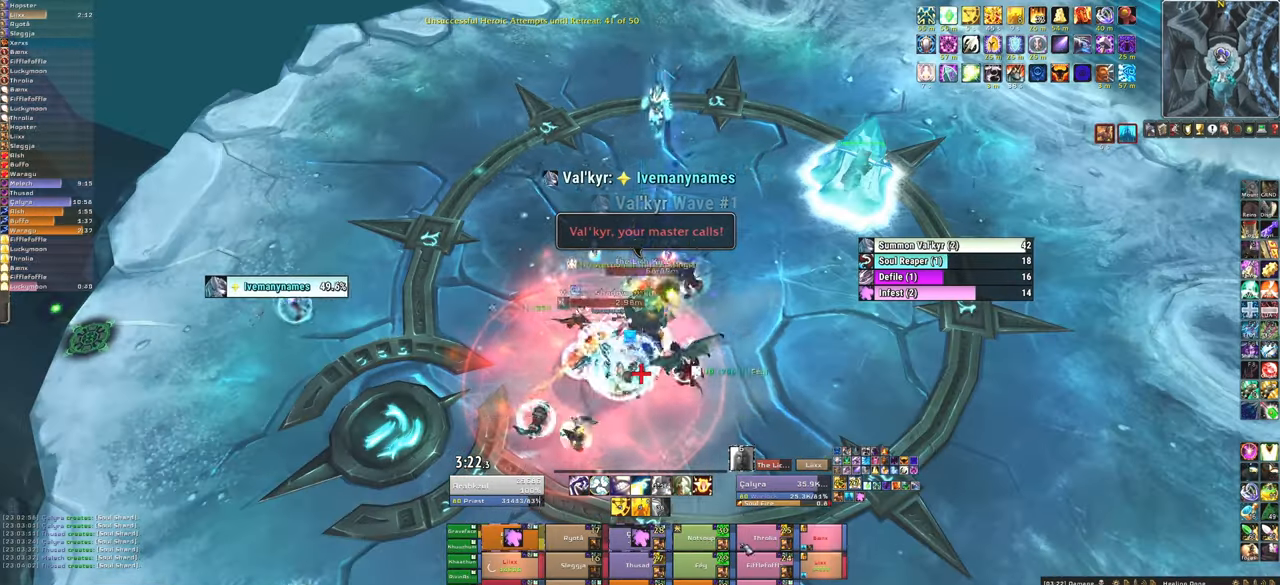
{"keys": [], "mouse": [], "events": []}
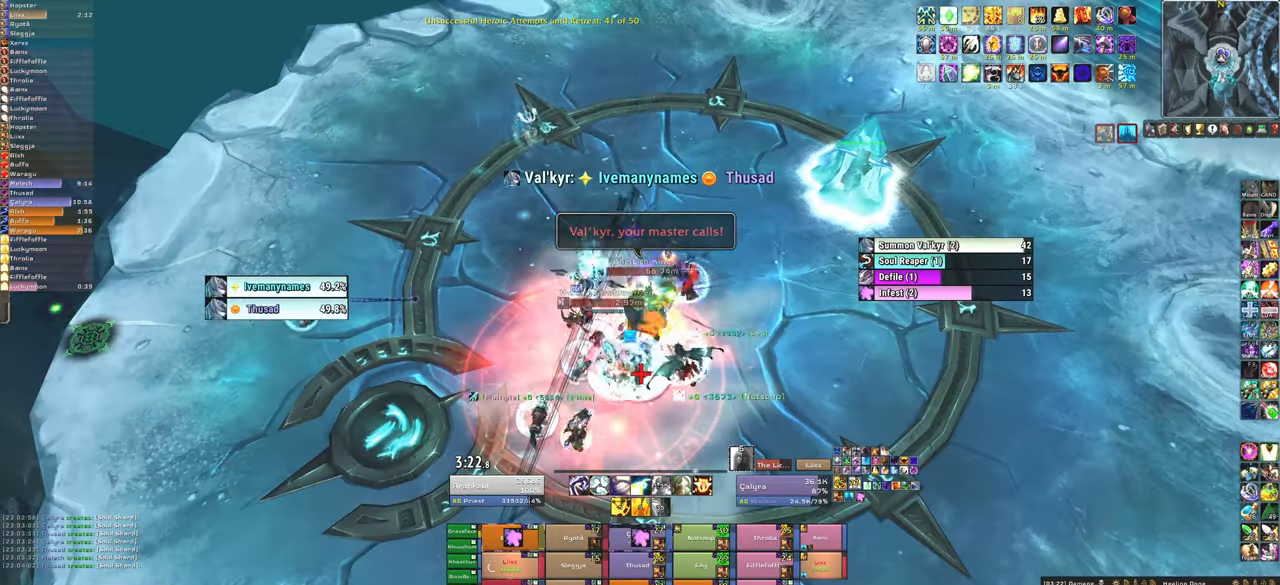
{"keys": ["f"], "mouse": [], "events": [[167, "f", "down"], [301, "f", "up"], [401, "f", "down"]]}
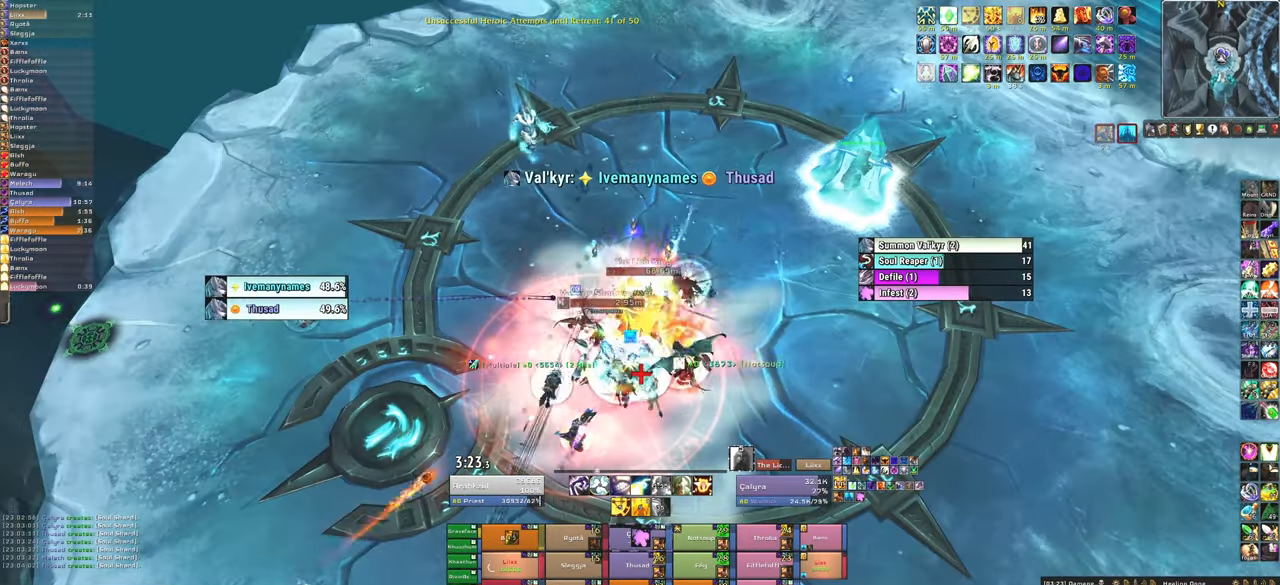
{"keys": ["f"], "mouse": [], "events": [[33, "f", "up"], [367, "f", "down"]]}
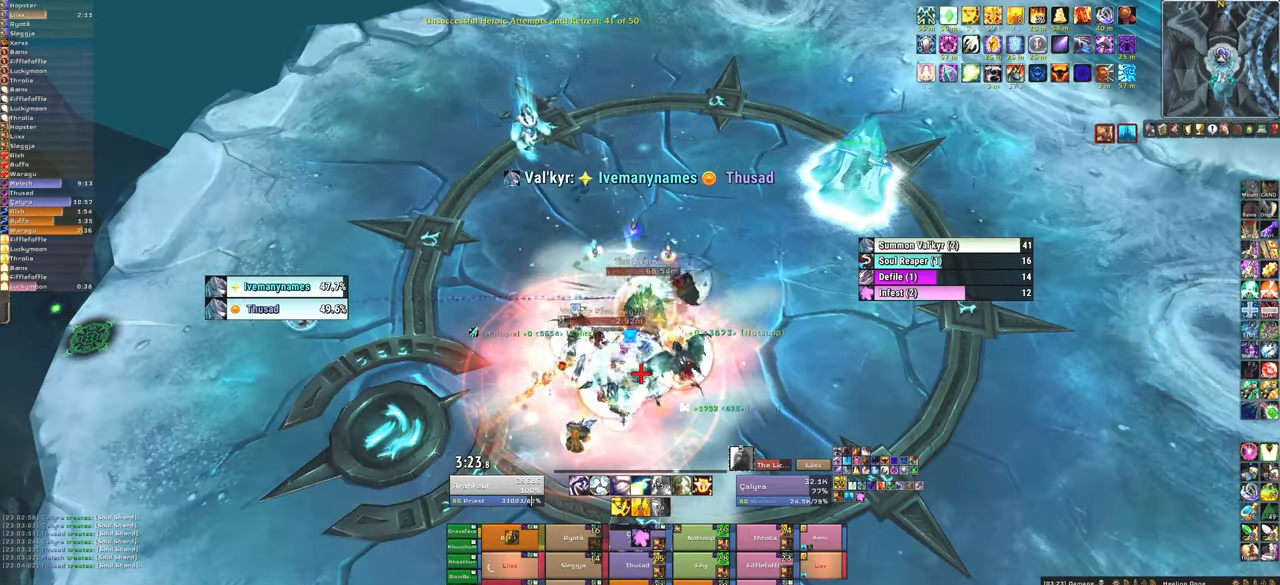
{"keys": [], "mouse": [], "events": [[33, "f", "up"], [133, "f", "down"], [233, "f", "up"], [334, "f", "down"], [467, "f", "up"]]}
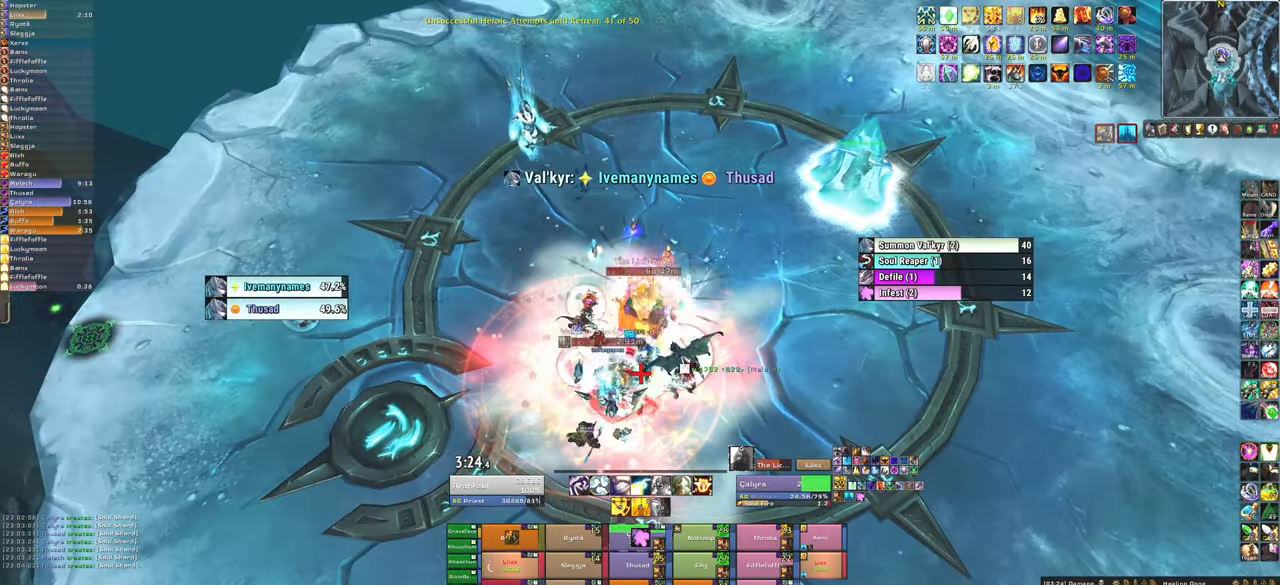
{"keys": ["f"], "mouse": [], "events": [[401, "f", "down"]]}
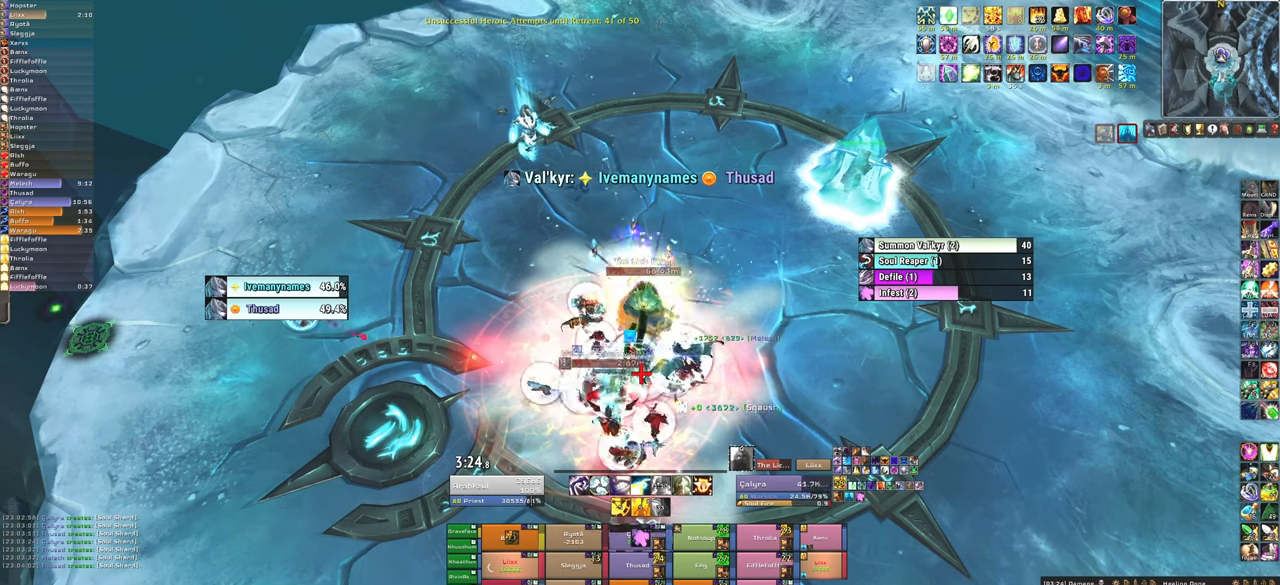
{"keys": ["f"], "mouse": [], "events": [[33, "f", "up"], [133, "f", "down"], [233, "f", "up"], [300, "f", "down"], [467, "f", "up"], [500, "f", "down"]]}
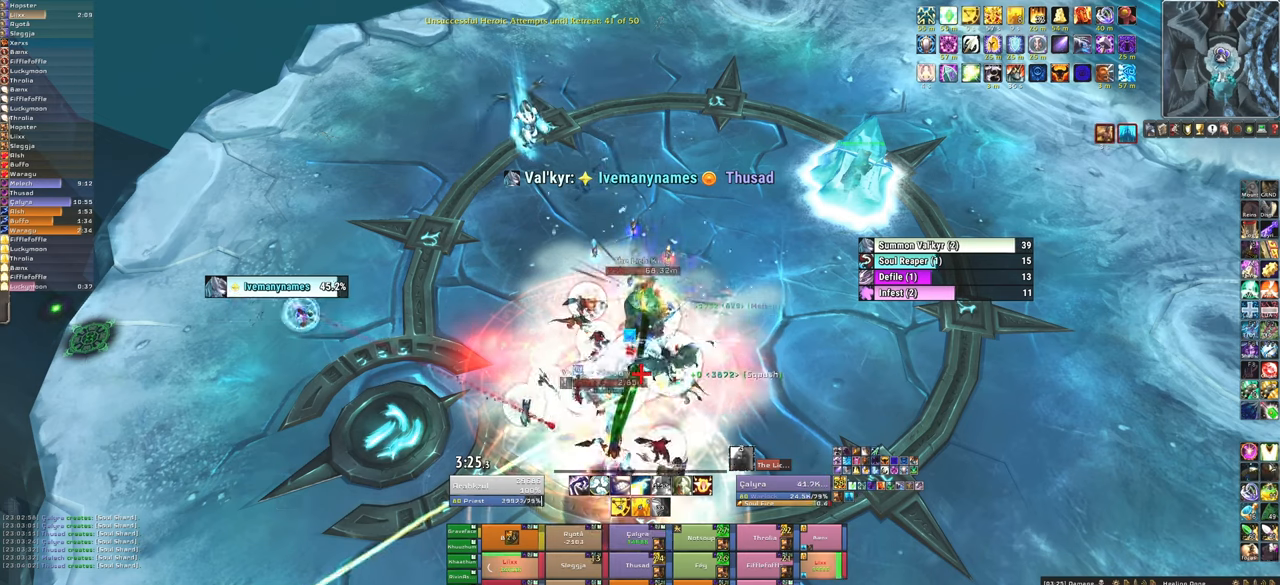
{"keys": ["f"], "mouse": [], "events": [[134, "f", "up"], [434, "f", "down"]]}
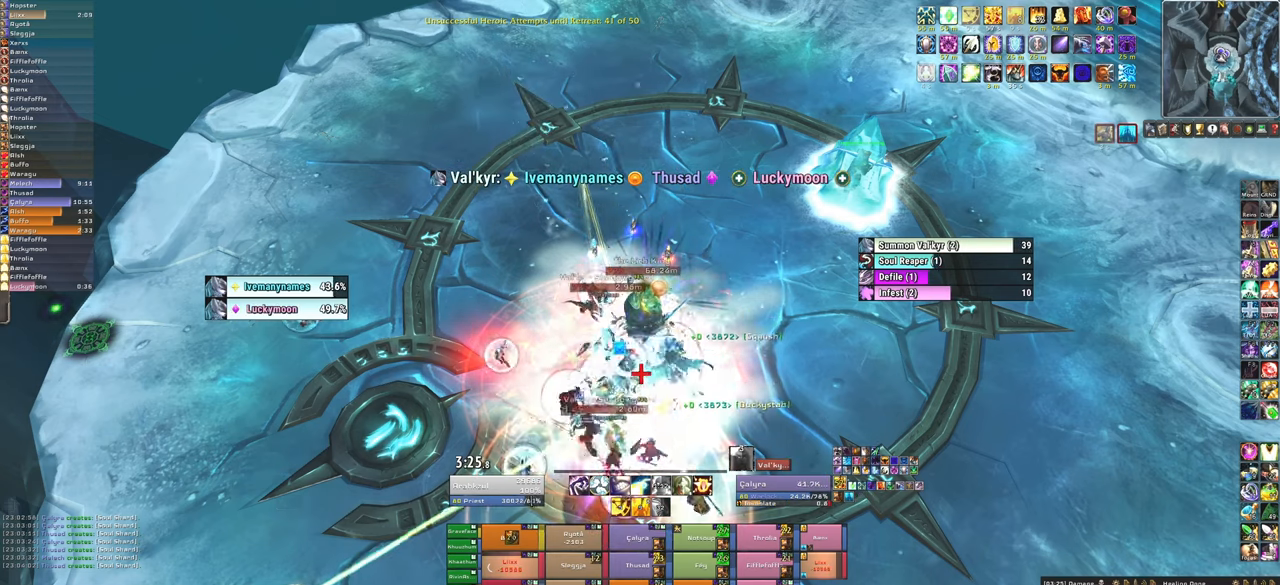
{"keys": [], "mouse": [], "events": [[67, "f", "up"], [100, "f", "down"], [267, "f", "up"], [300, "f", "down"], [434, "f", "up"]]}
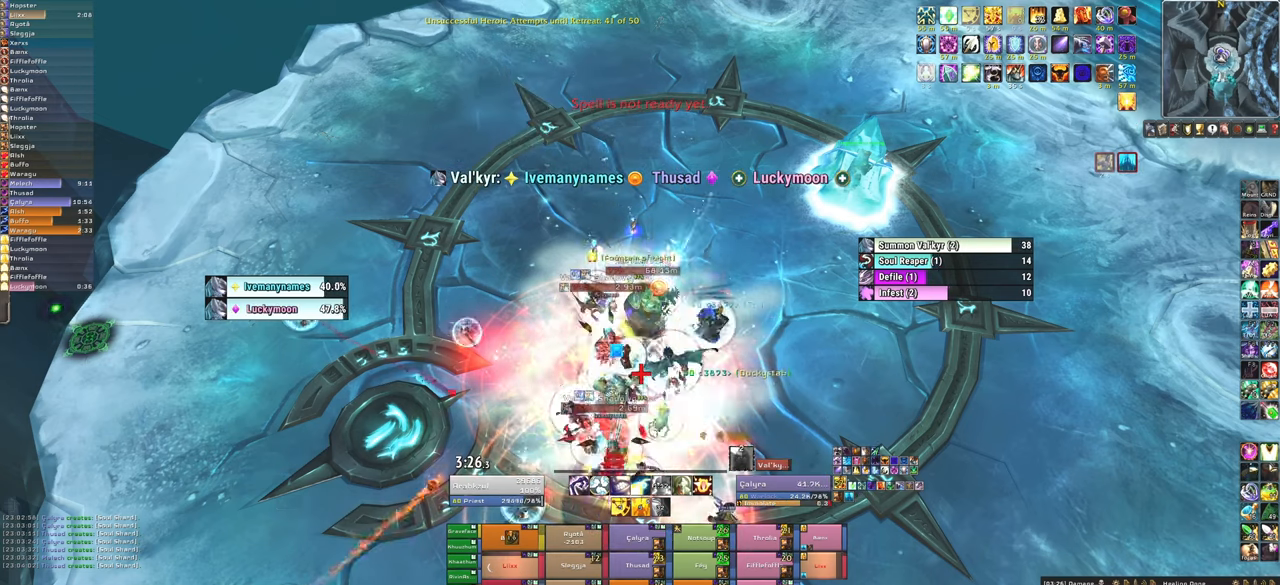
{"keys": ["f"], "mouse": [], "events": [[34, "f", "down"], [167, "f", "up"], [401, "f", "down"]]}
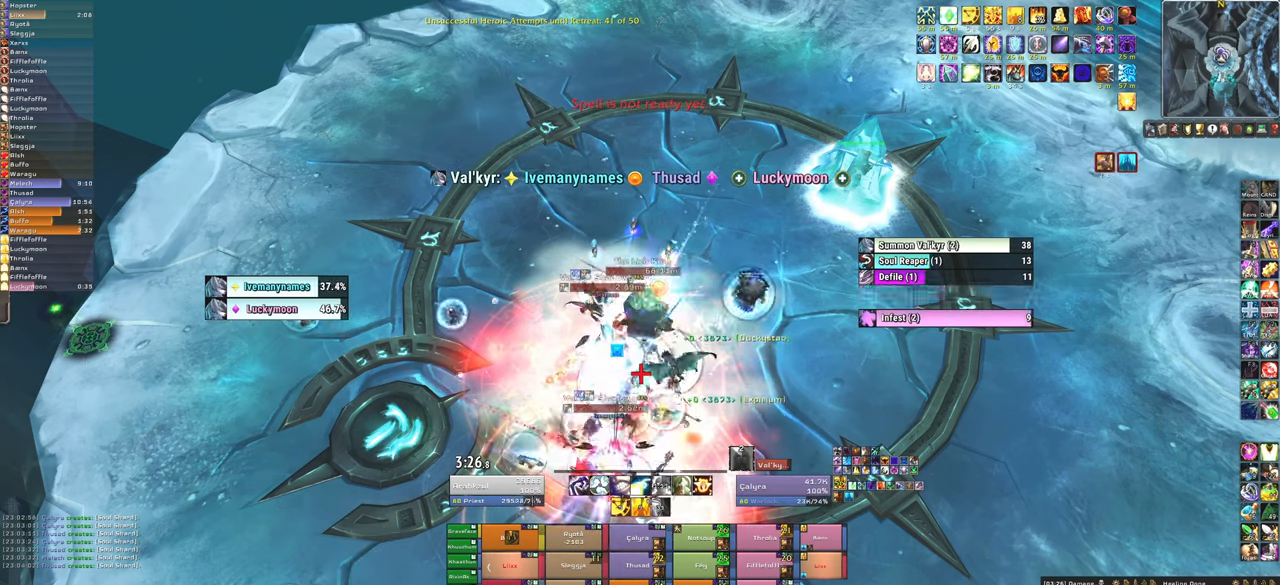
{"keys": [], "mouse": [], "events": [[33, "f", "up"], [133, "f", "down"], [300, "f", "up"], [334, "f", "down"], [467, "f", "up"]]}
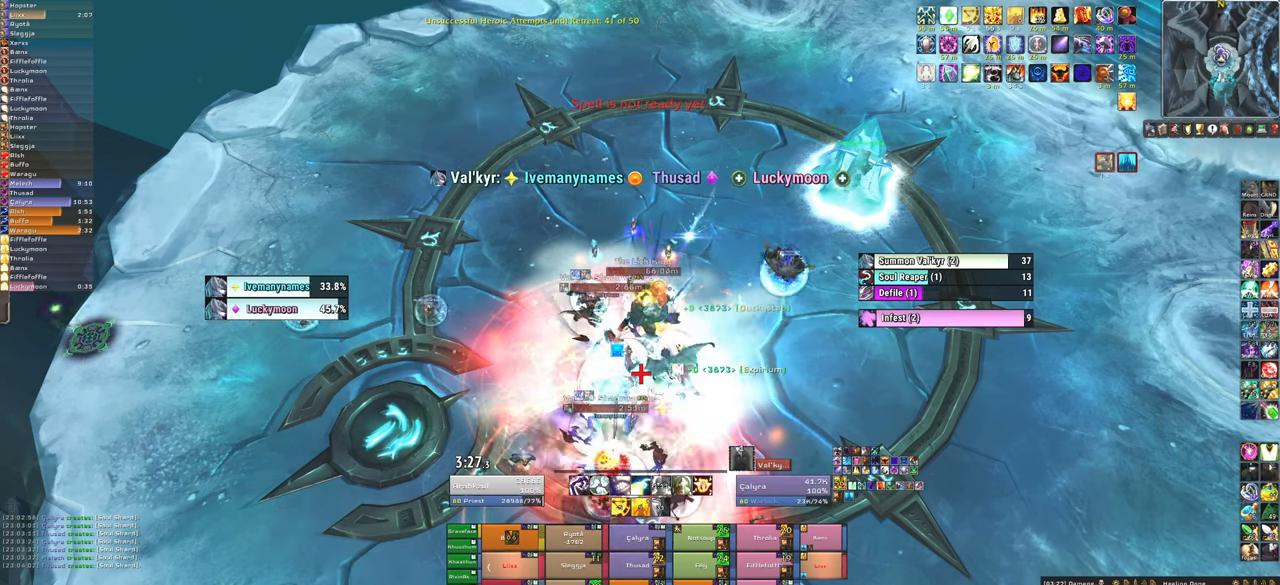
{"keys": [], "mouse": [], "events": []}
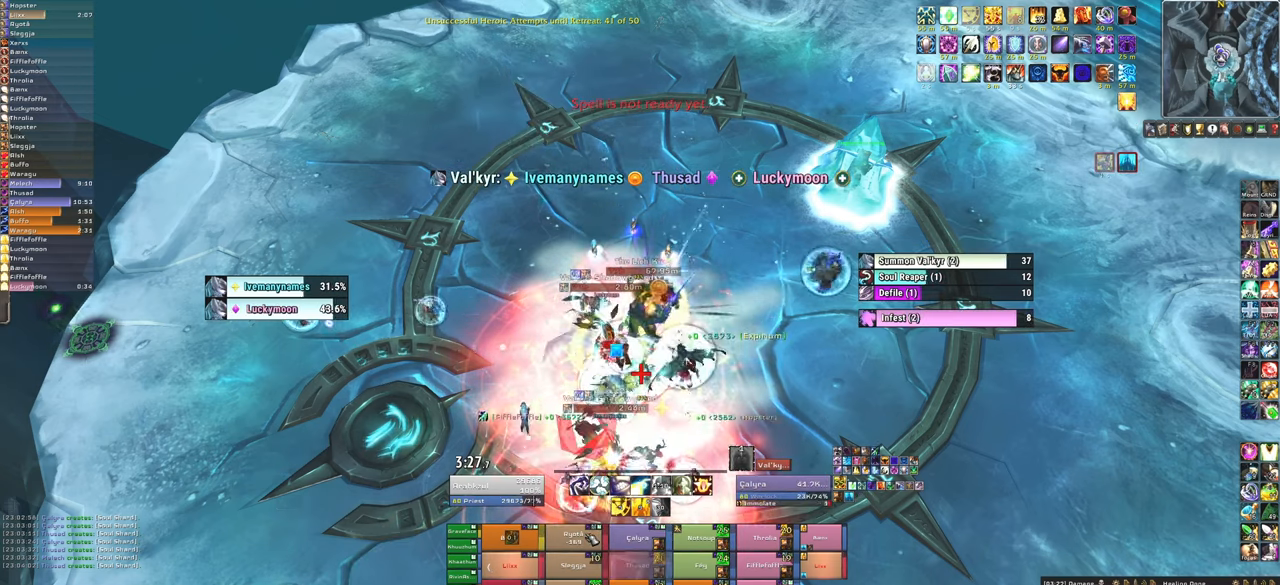
{"keys": ["f"], "mouse": [], "events": [[67, "f", "down"], [167, "f", "up"], [267, "f", "down"], [400, "f", "up"], [500, "f", "down"]]}
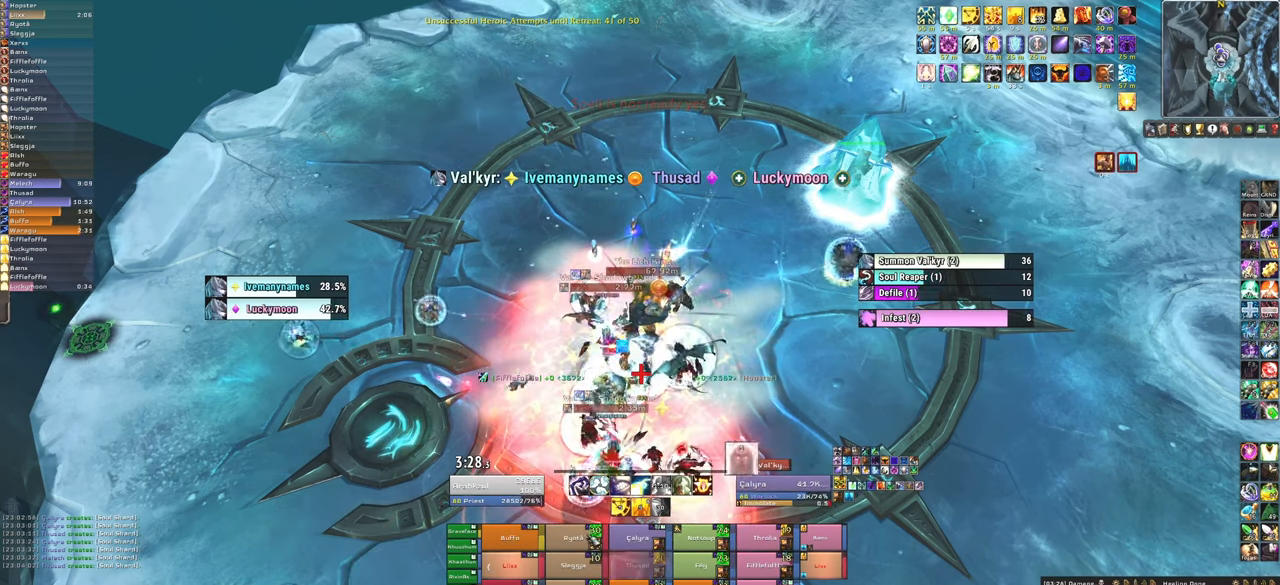
{"keys": [], "mouse": [], "events": [[134, "f", "up"]]}
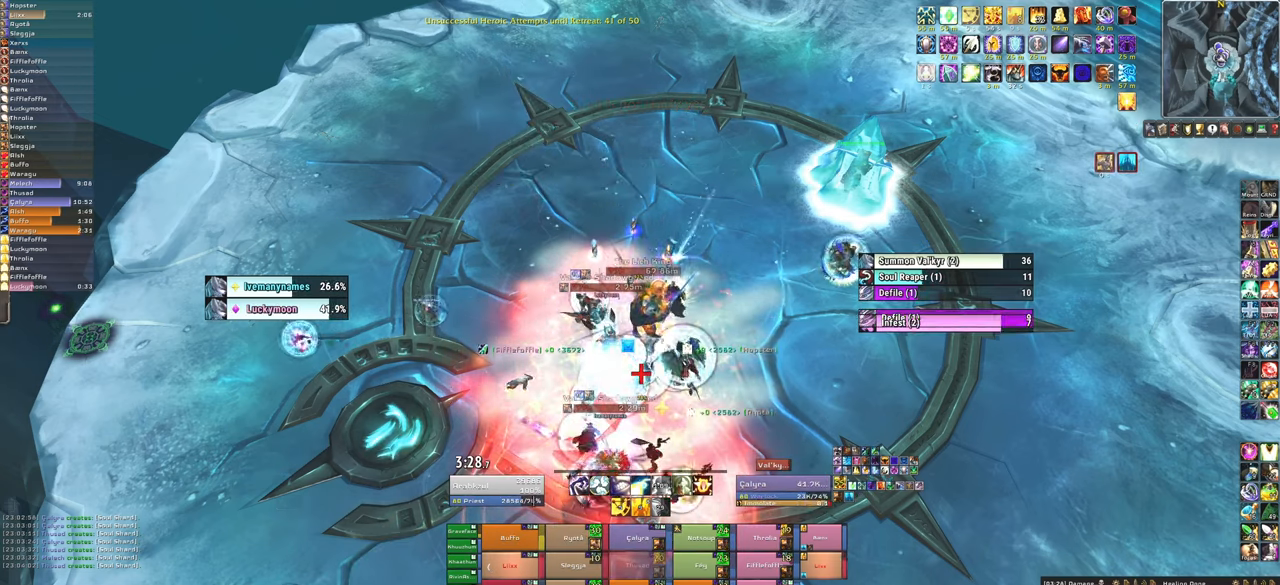
{"keys": ["f"], "mouse": [], "events": [[67, "f", "down"], [200, "f", "up"], [300, "f", "down"], [434, "f", "up"], [500, "f", "down"]]}
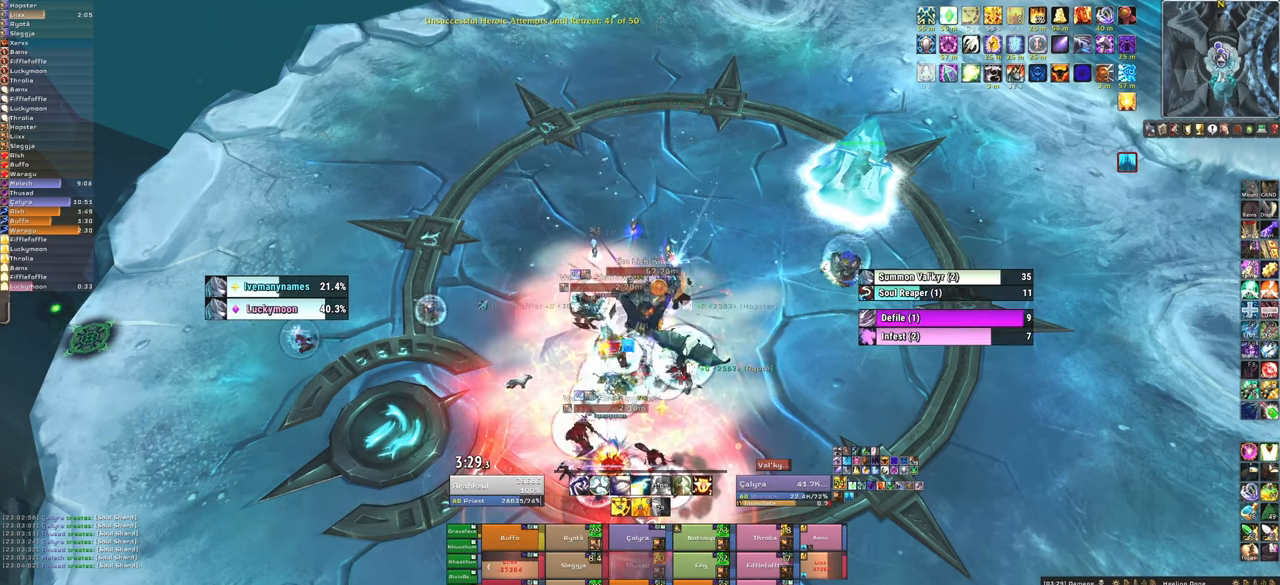
{"keys": ["f"], "mouse": [], "events": [[134, "f", "up"], [501, "f", "down"]]}
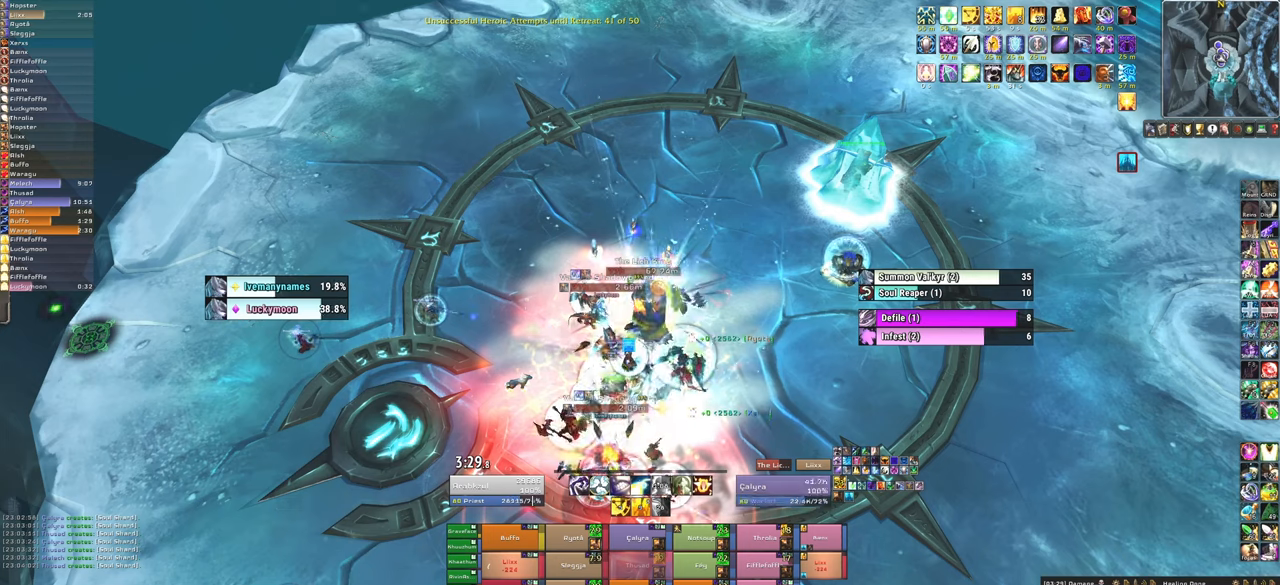
{"keys": ["f"], "mouse": [], "events": [[133, "f", "up"], [233, "f", "down"], [334, "f", "up"], [434, "f", "down"]]}
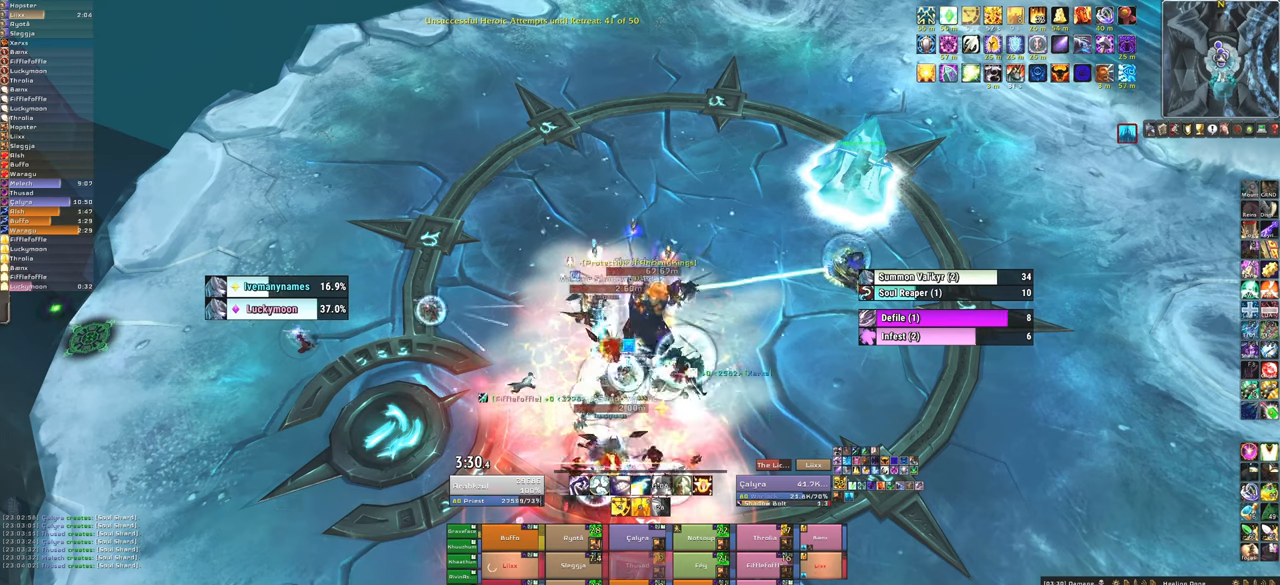
{"keys": [], "mouse": [], "events": [[34, "f", "up"], [100, "f", "down"], [267, "f", "up"]]}
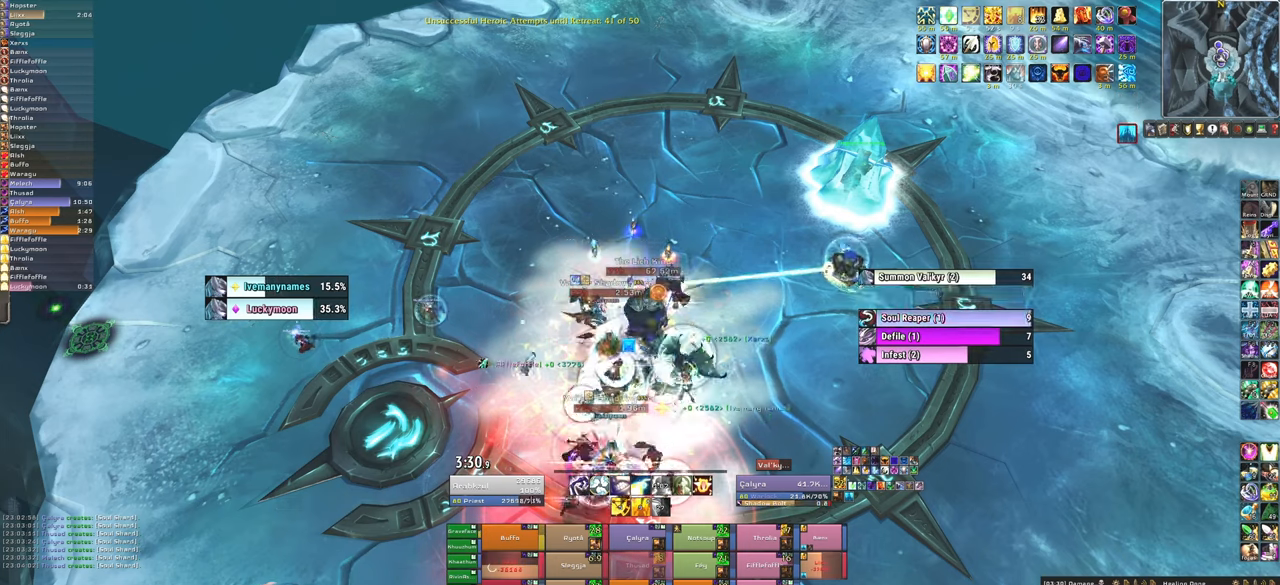
{"keys": ["f"], "mouse": [], "events": [[67, "f", "down"], [233, "f", "up"], [300, "f", "down"], [400, "f", "up"], [500, "f", "down"]]}
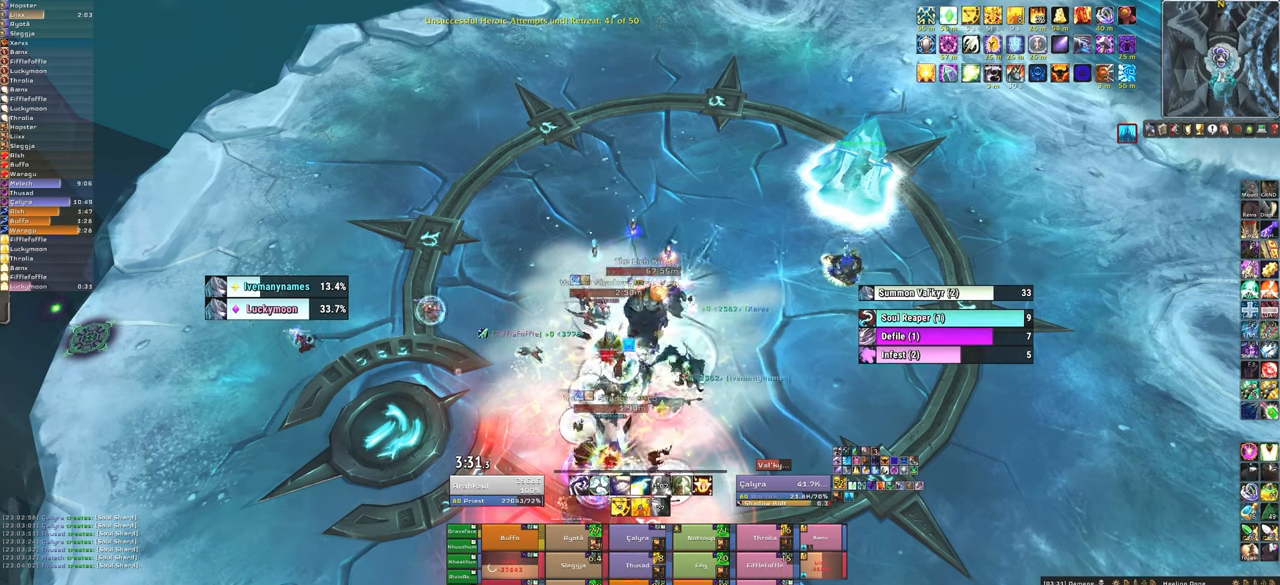
{"keys": [], "mouse": [], "events": [[134, "f", "up"]]}
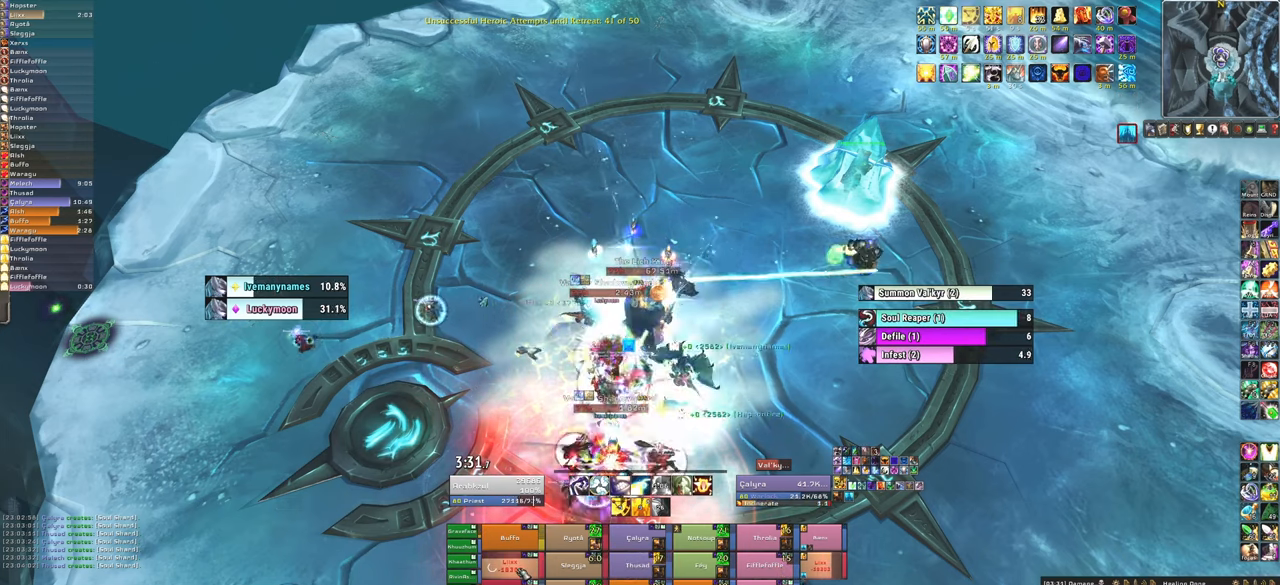
{"keys": [], "mouse": [], "events": [[167, "3", "down"], [267, "3", "up"], [334, "3", "down"], [434, "3", "up"]]}
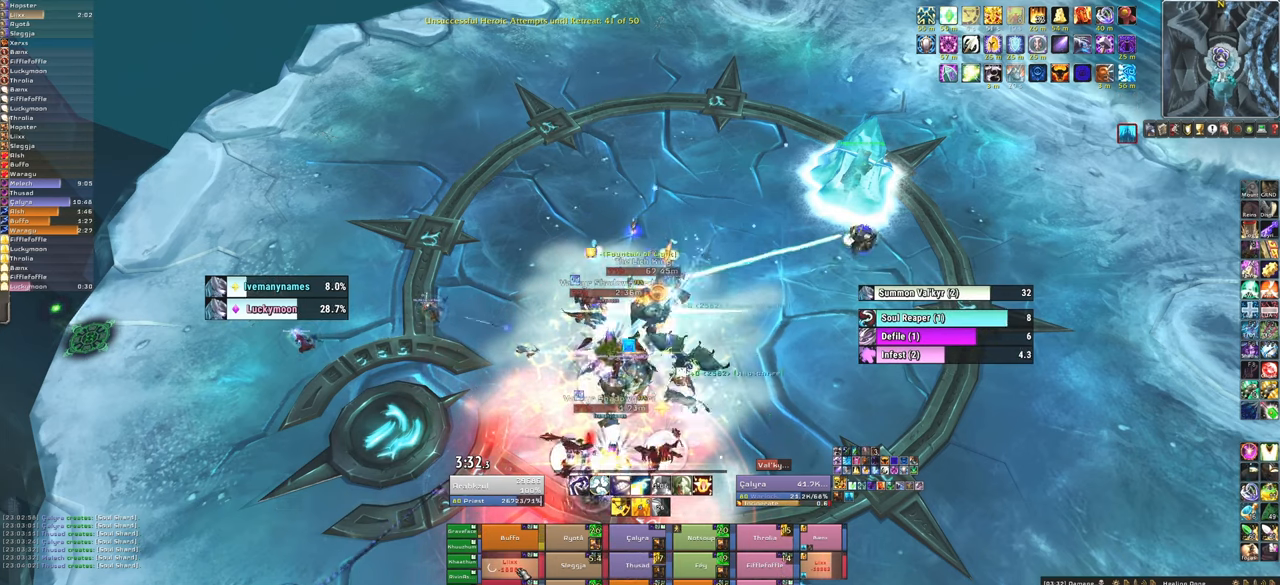
{"keys": [], "mouse": [], "events": [[34, "3", "down"], [167, "3", "up"], [267, "3", "down"], [401, "3", "up"]]}
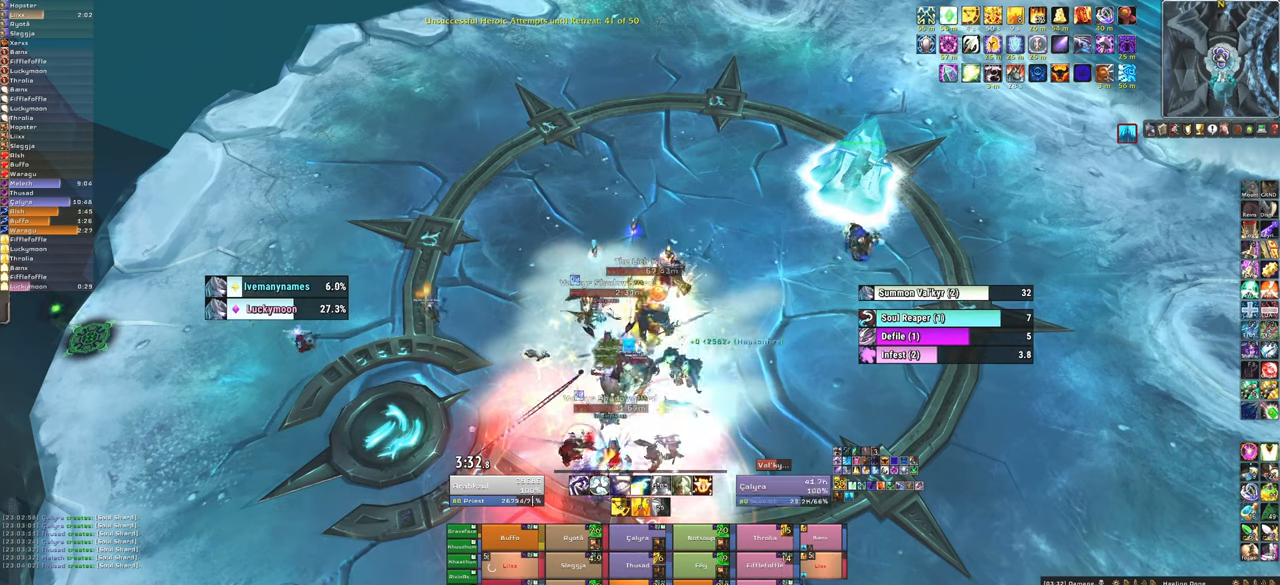
{"keys": [], "mouse": [], "events": [[200, "f", "down"], [300, "f", "up"], [367, "f", "down"], [500, "f", "up"]]}
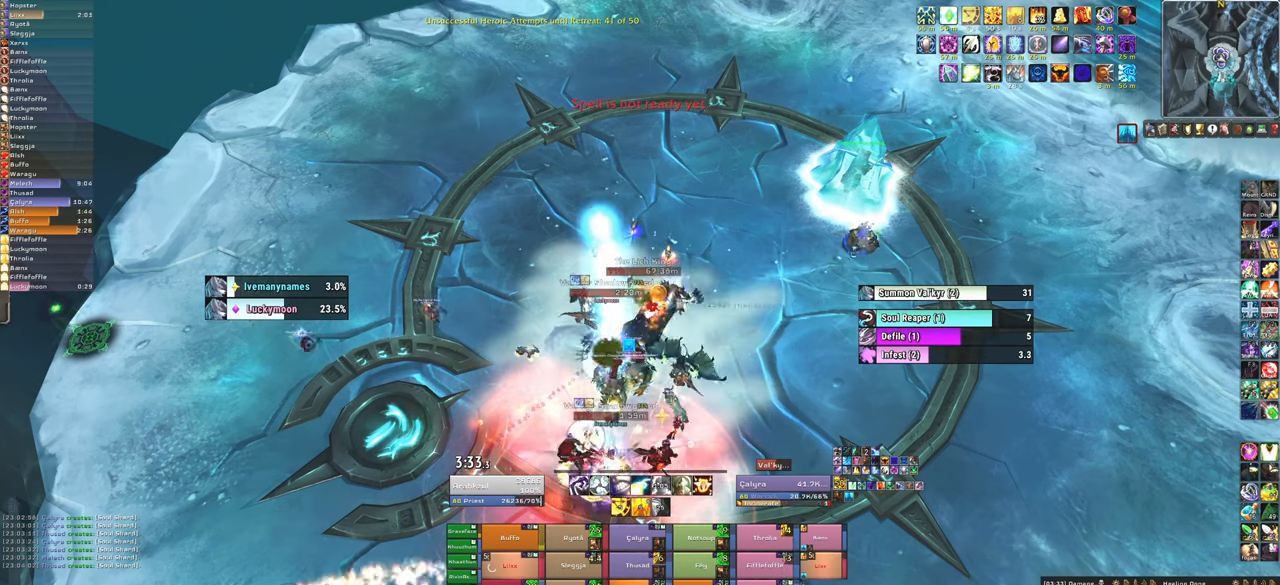
{"keys": [], "mouse": [], "events": [[100, "f", "down"], [267, "f", "up"]]}
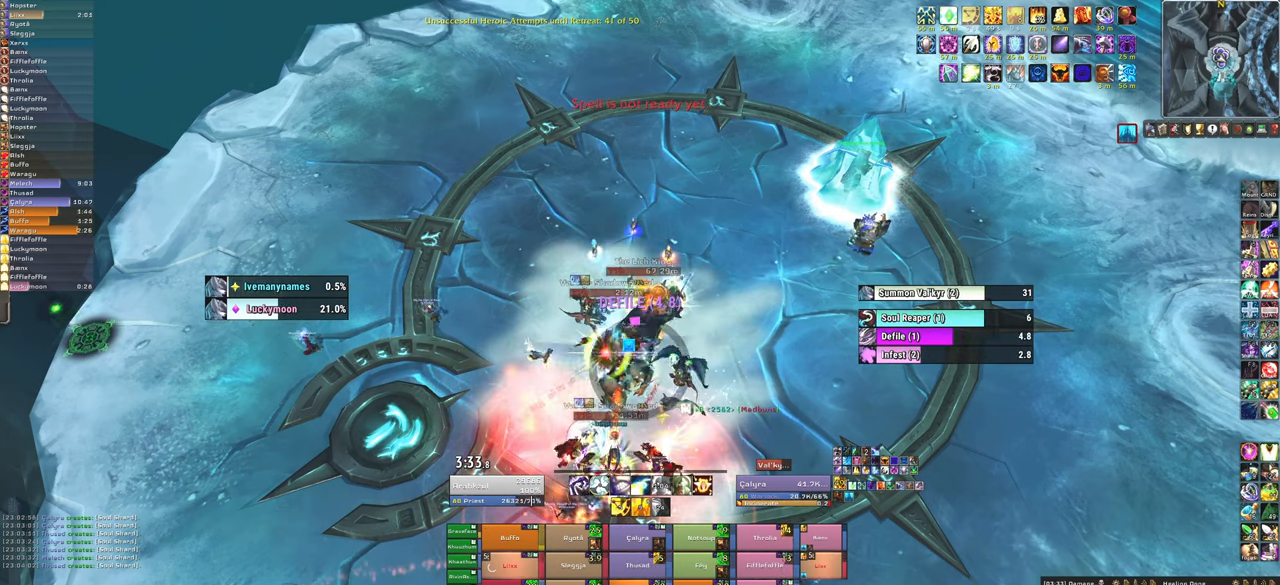
{"keys": ["f"], "mouse": [], "events": [[133, "f", "down"], [267, "f", "up"], [300, "f", "down"], [467, "f", "up"], [500, "f", "down"]]}
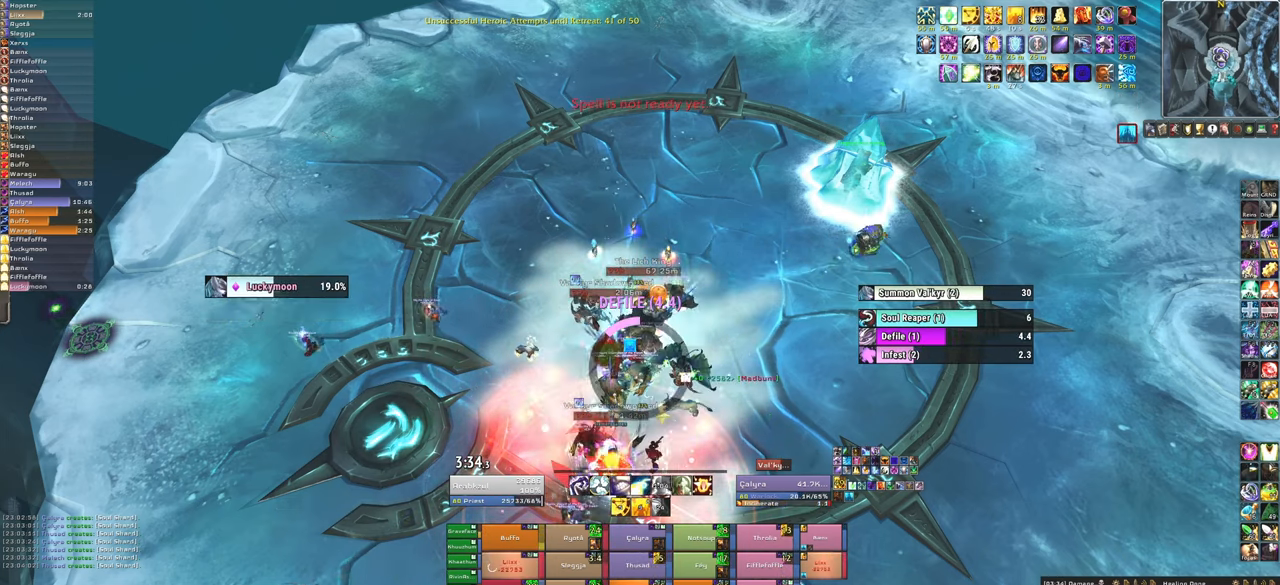
{"keys": [], "mouse": [], "events": [[201, "f", "up"]]}